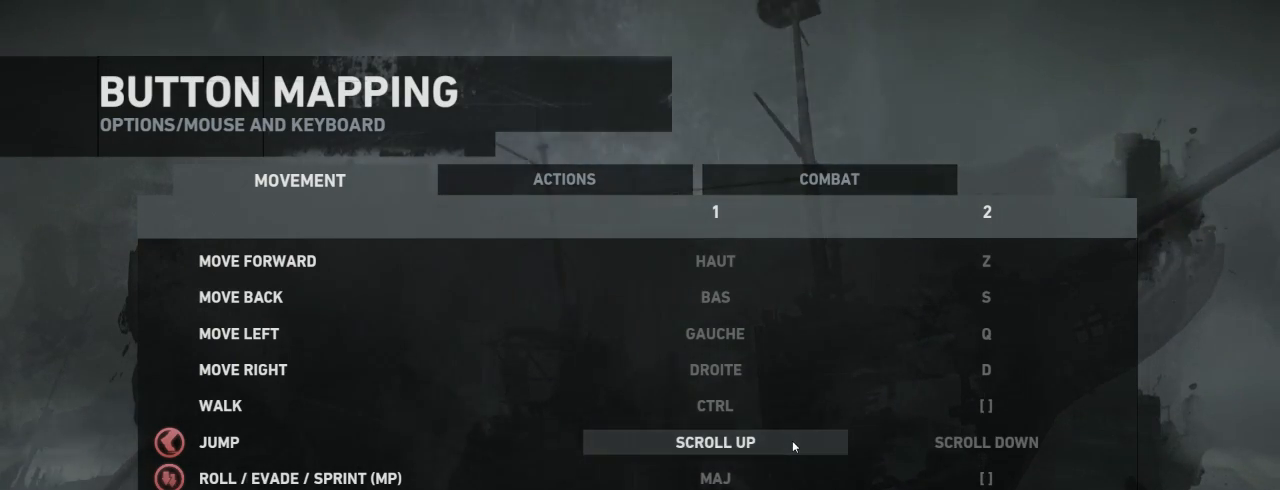
Gameplay with keyboard and mouse; each line is a JSON object with the keys and mouse buttons held at the frame after it. "events" lists presses ("down") and releases ("up") of "1", "2", "3", "4", "5", "6", "7", "a", "alt", "b", "c", "ctrl", "d", "e", "escape", "f", "g", "h", "q", "r", "s", "shift", "space", "t", "tilde", "v", "w", "x", "y", "z", "mouse_left", "mouse_middle", "mouse_right", "mouse_mb4", "mouse_mb5", "mouse_wheel_up" and "mouse_wheel_down" between this image and that frame as [ms after this image, input, new state], when the widget could be followed in between. "mouse_left", "mouse_middle", "mouse_right", "mouse_mb4", "mouse_mb5", "mouse_wheel_up", "mouse_wheel_down" = the "left", "middle", "right", "mb4", "mb5", "wheel_up", "wheel_down" buttons of the "mouse" list. No other keys are recorded. Not read: mouse_move.
{"keys": [], "mouse": [], "events": []}
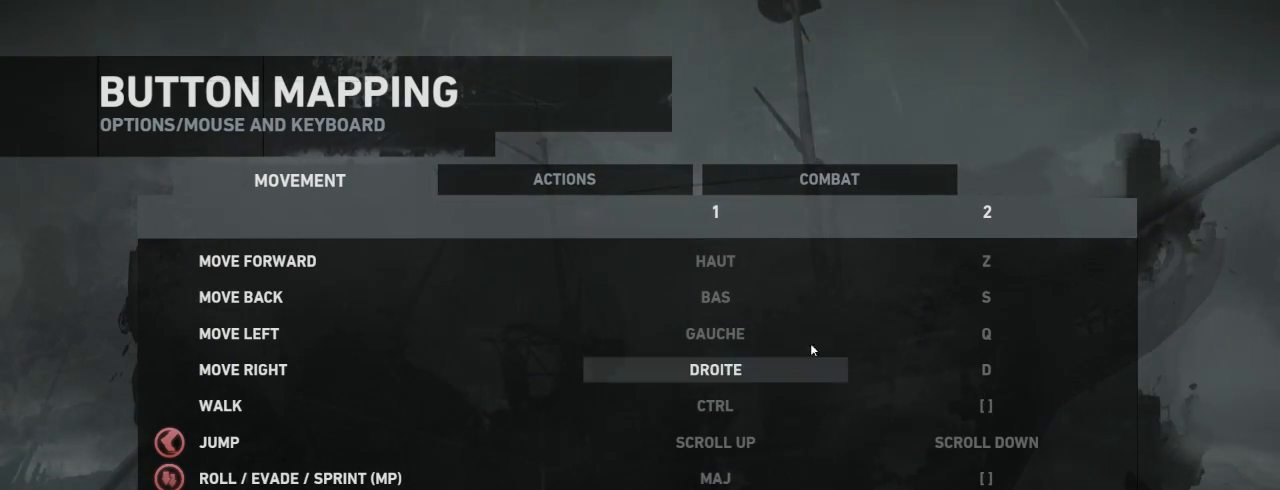
{"keys": [], "mouse": [], "events": []}
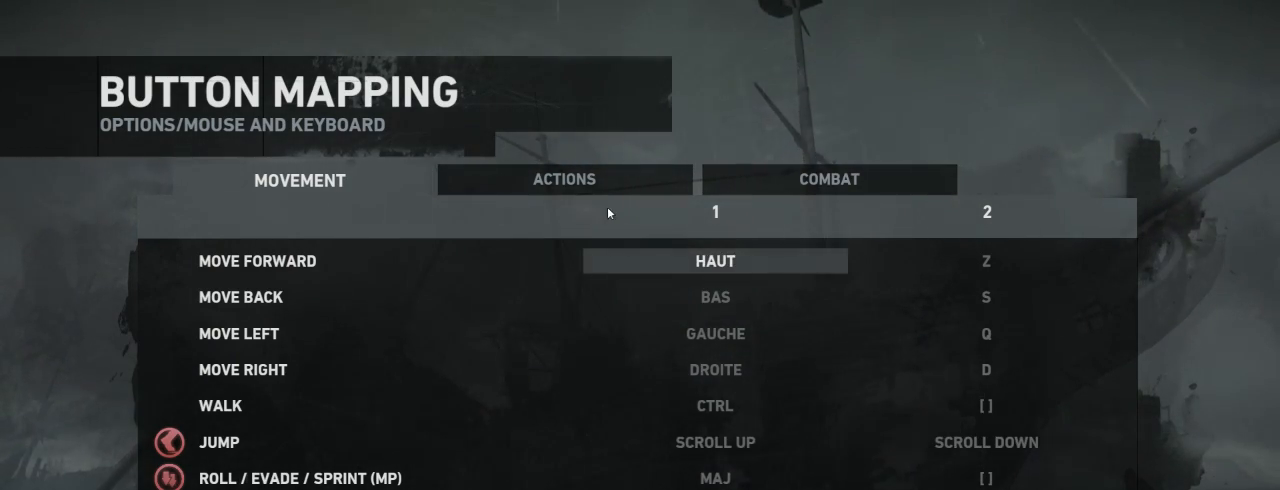
{"keys": [], "mouse": [], "events": []}
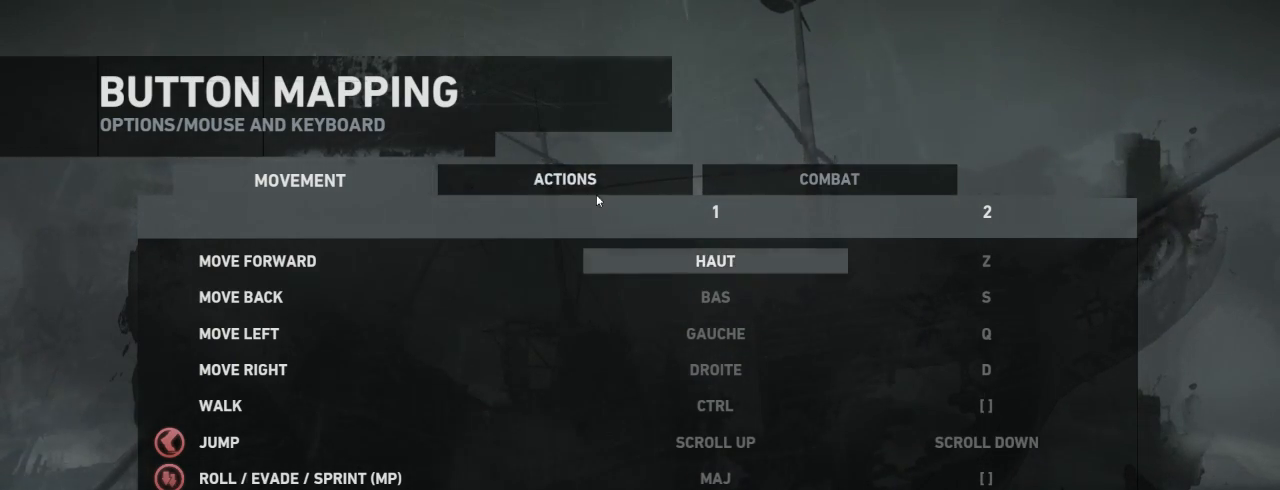
{"keys": [], "mouse": [], "events": []}
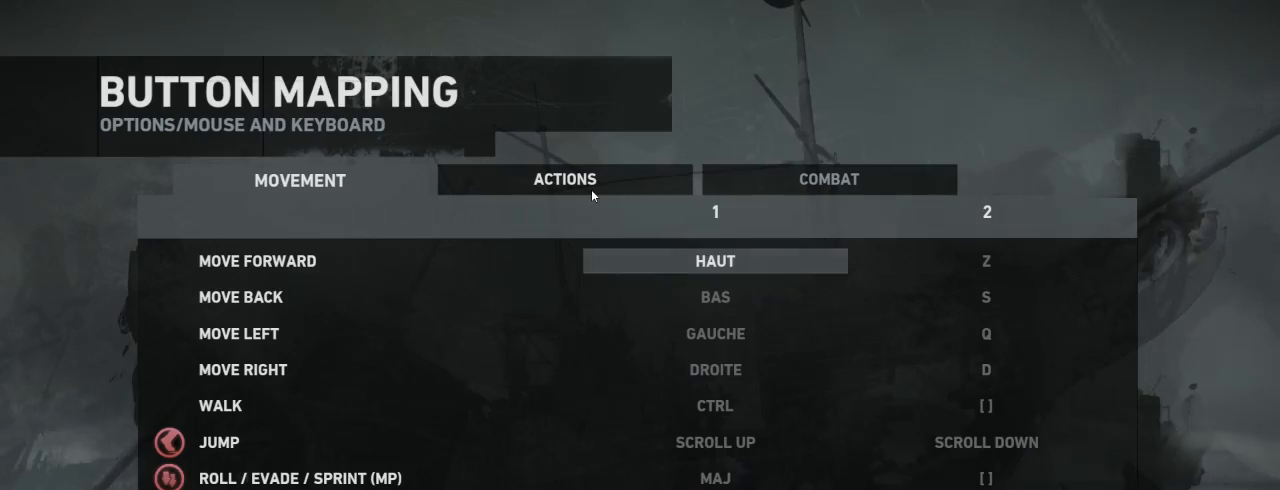
{"keys": [], "mouse": [], "events": []}
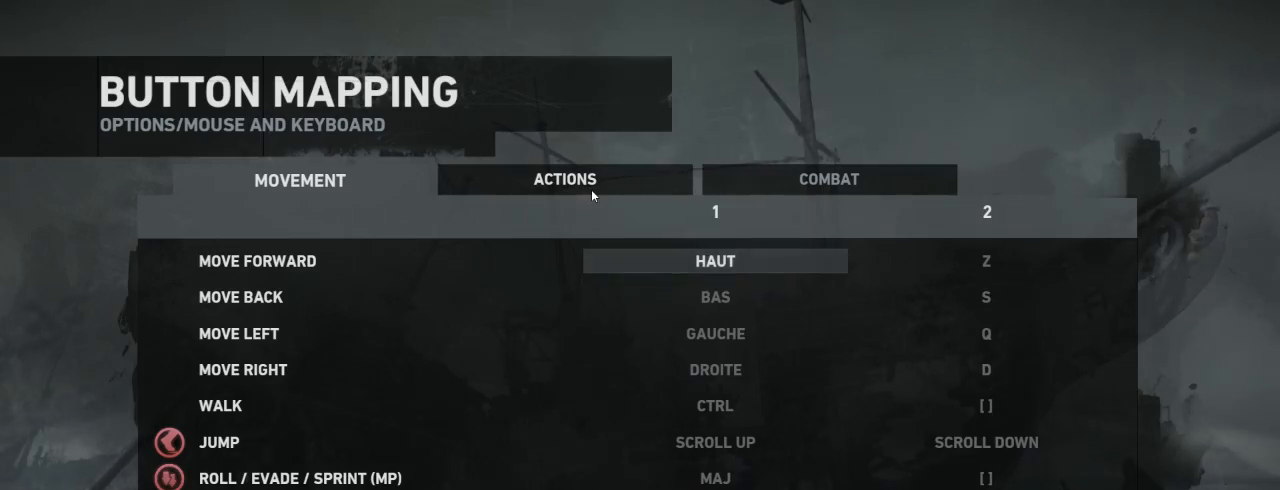
{"keys": [], "mouse": [], "events": []}
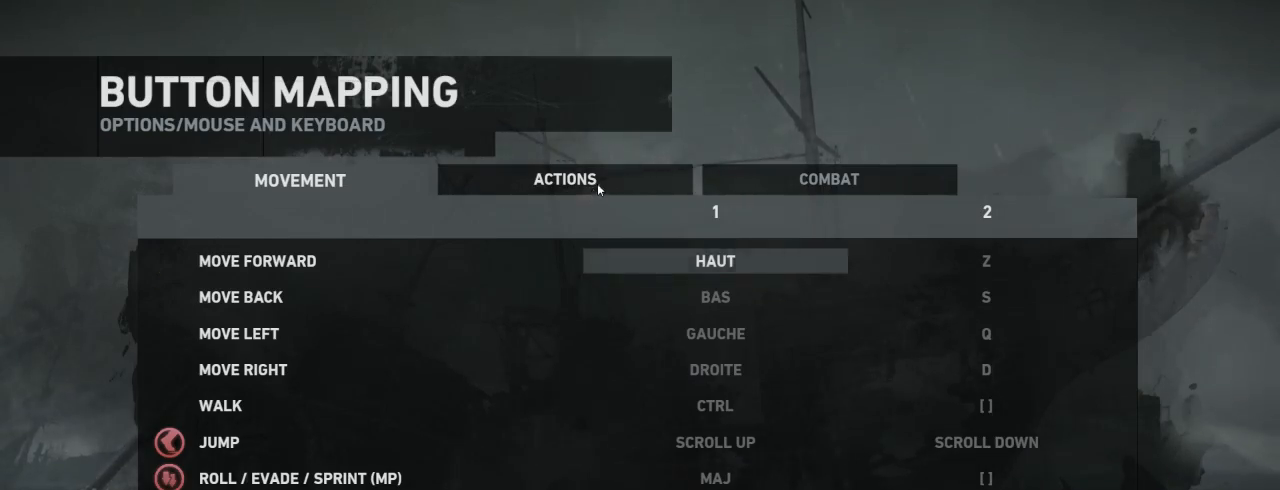
{"keys": [], "mouse": [], "events": [[33, "mouse_left", "down"], [167, "mouse_left", "up"]]}
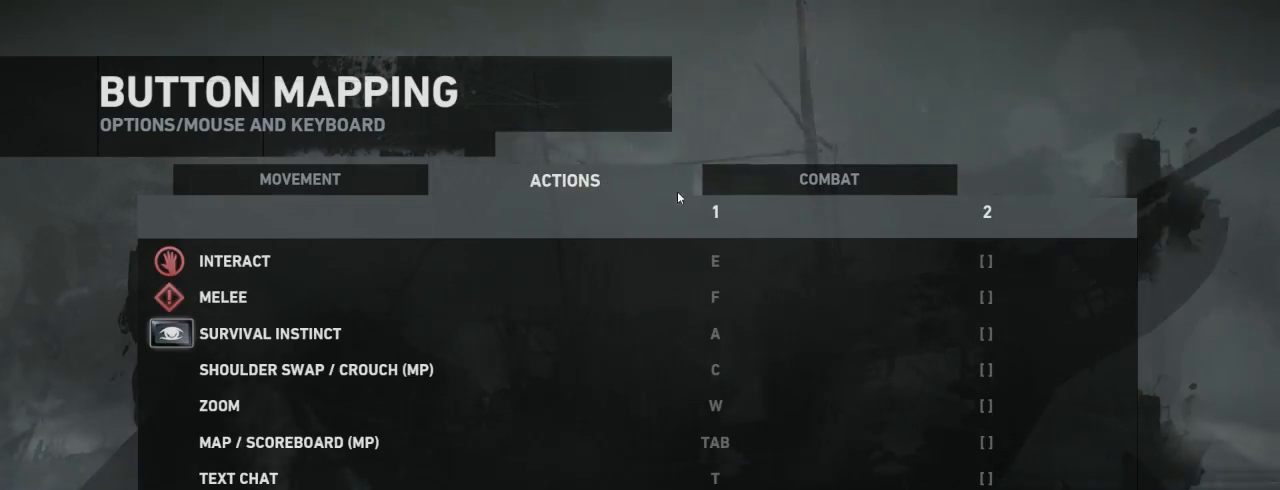
{"keys": [], "mouse": ["left"], "events": [[467, "mouse_left", "down"]]}
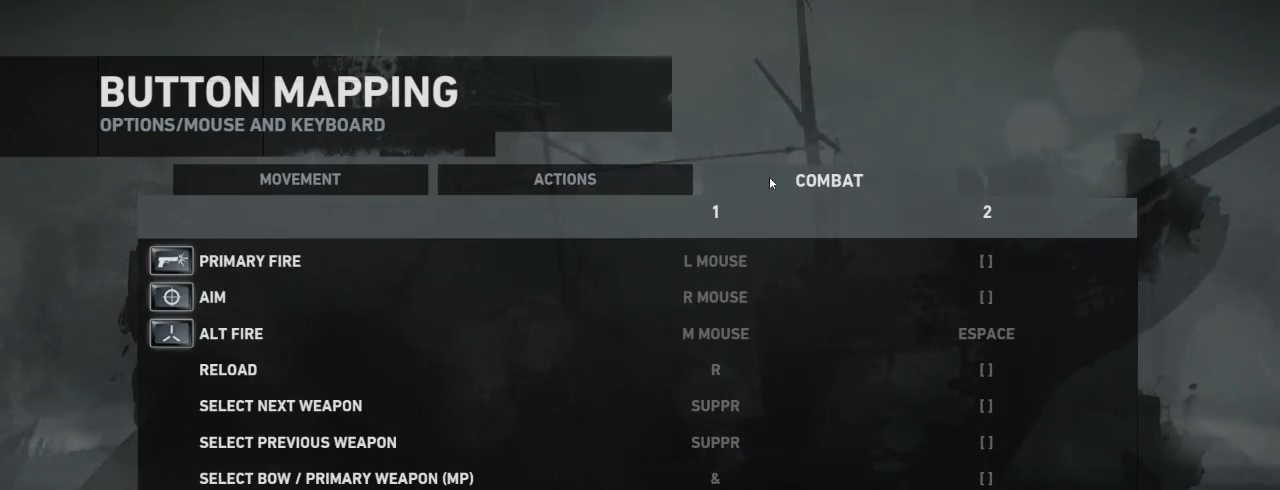
{"keys": [], "mouse": [], "events": [[67, "mouse_left", "up"]]}
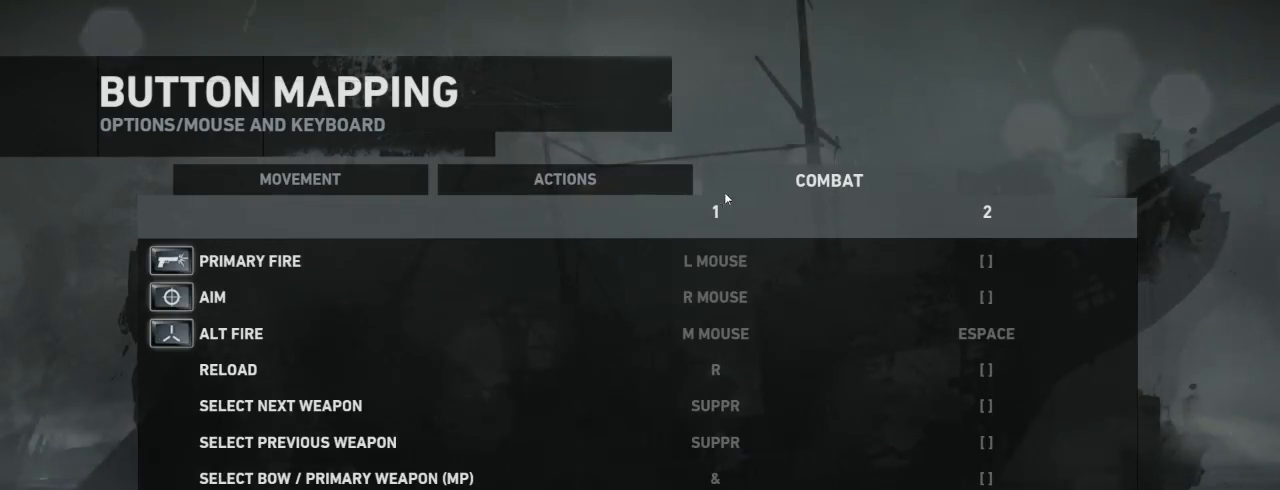
{"keys": ["escape"], "mouse": [], "events": [[467, "escape", "down"]]}
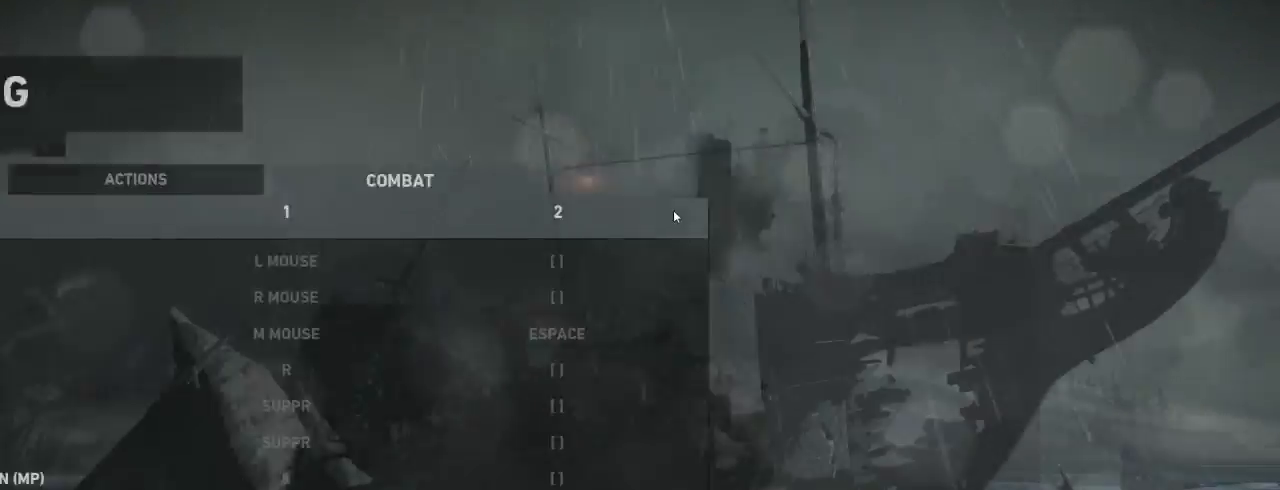
{"keys": [], "mouse": [], "events": [[133, "escape", "up"]]}
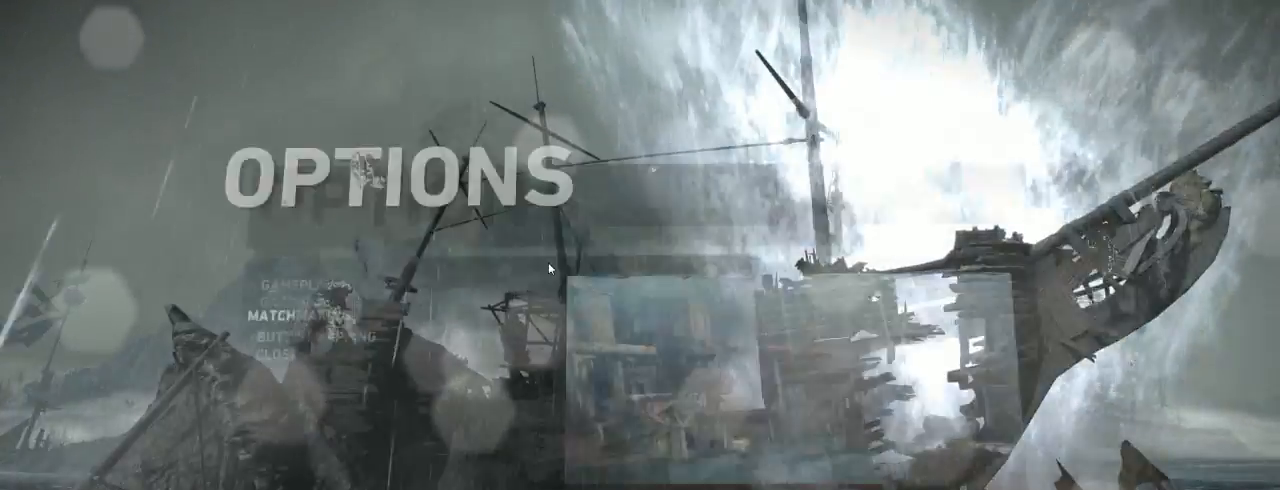
{"keys": [], "mouse": [], "events": []}
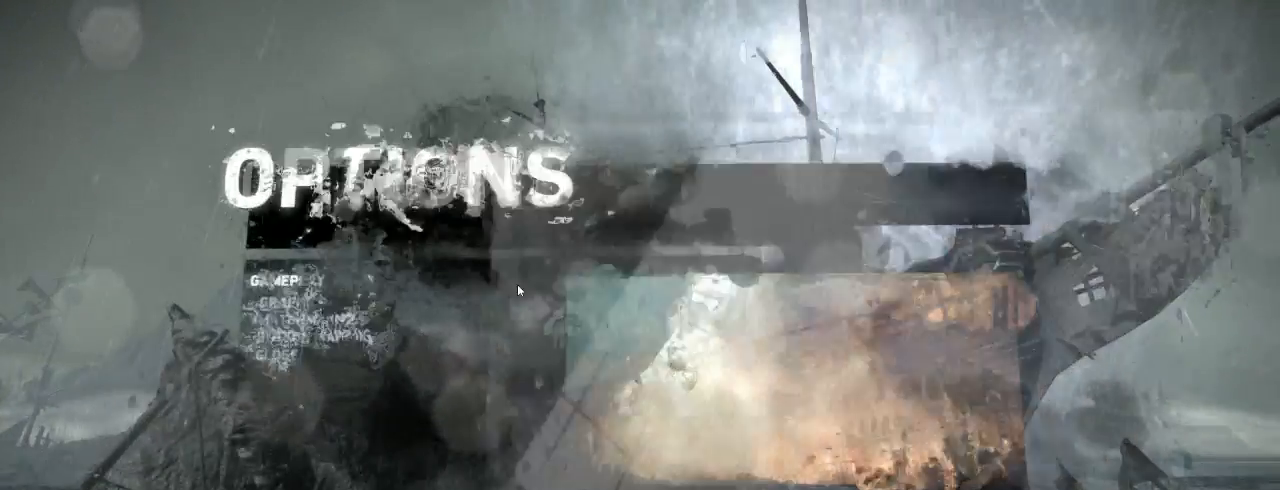
{"keys": [], "mouse": [], "events": []}
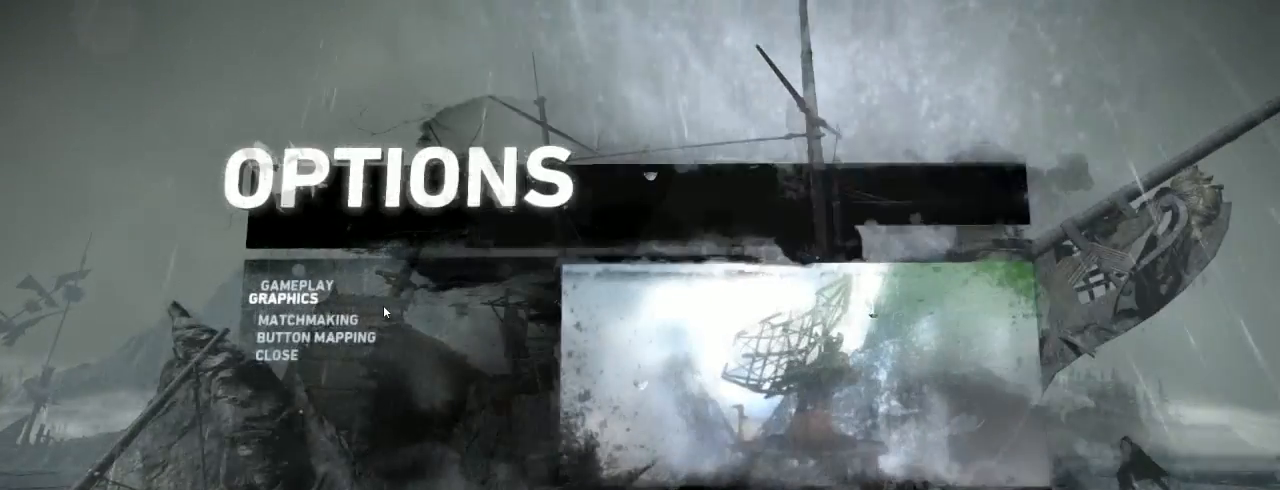
{"keys": [], "mouse": [], "events": []}
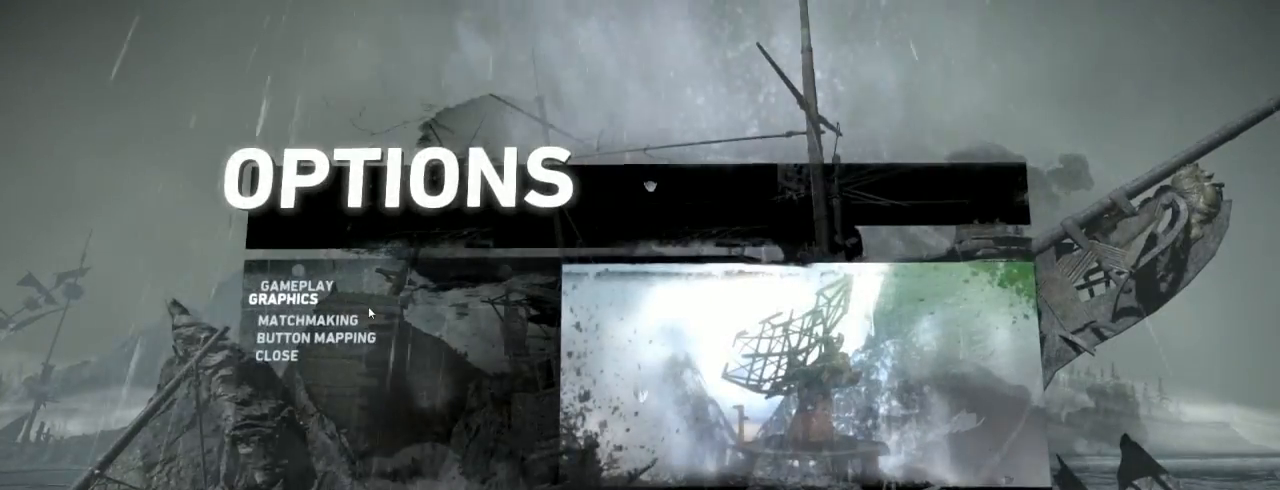
{"keys": [], "mouse": [], "events": []}
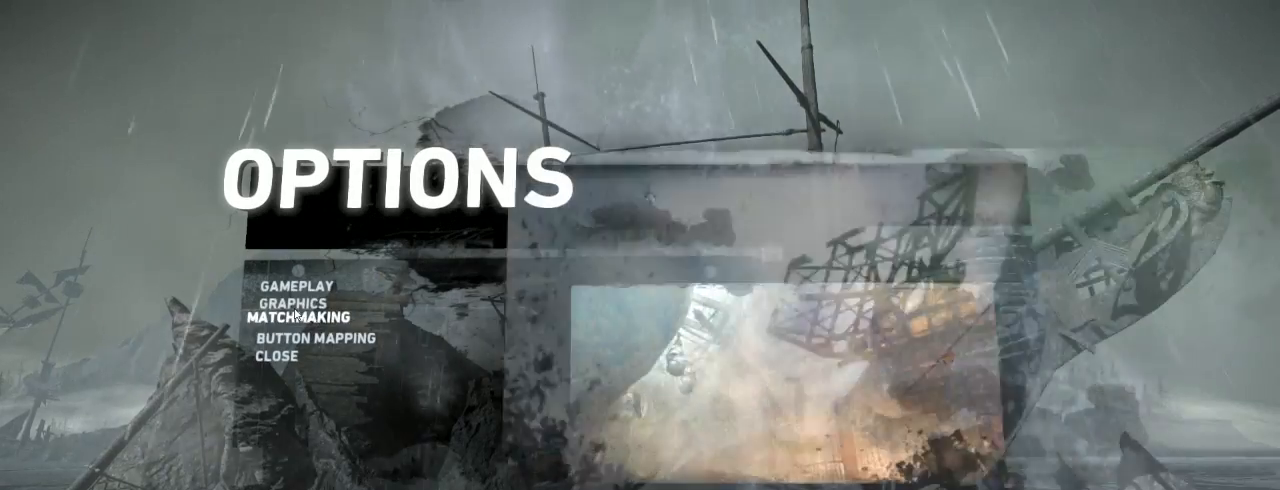
{"keys": [], "mouse": [], "events": []}
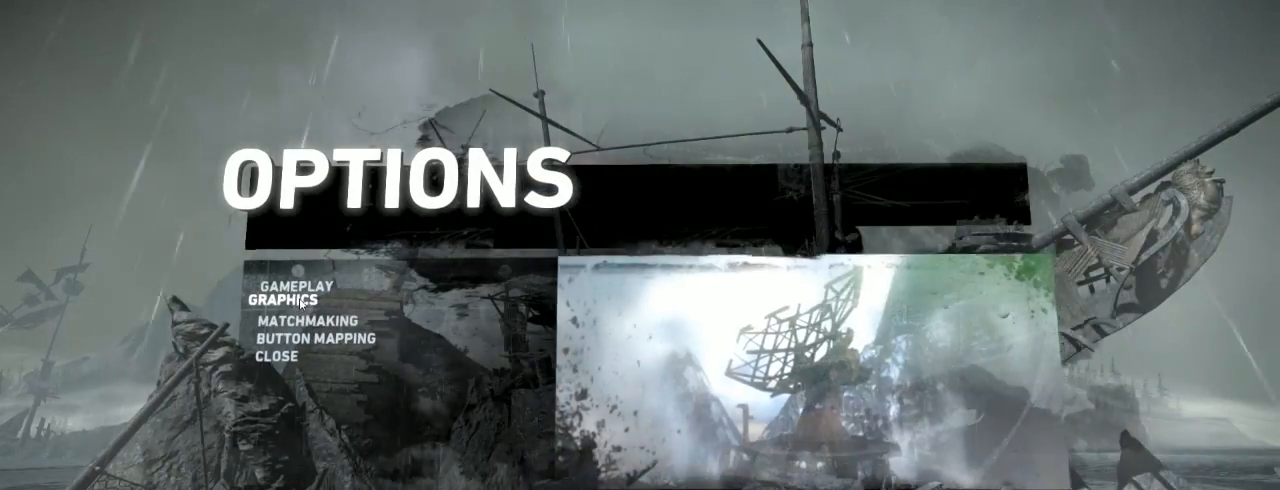
{"keys": [], "mouse": [], "events": [[433, "mouse_left", "down"], [500, "mouse_left", "up"]]}